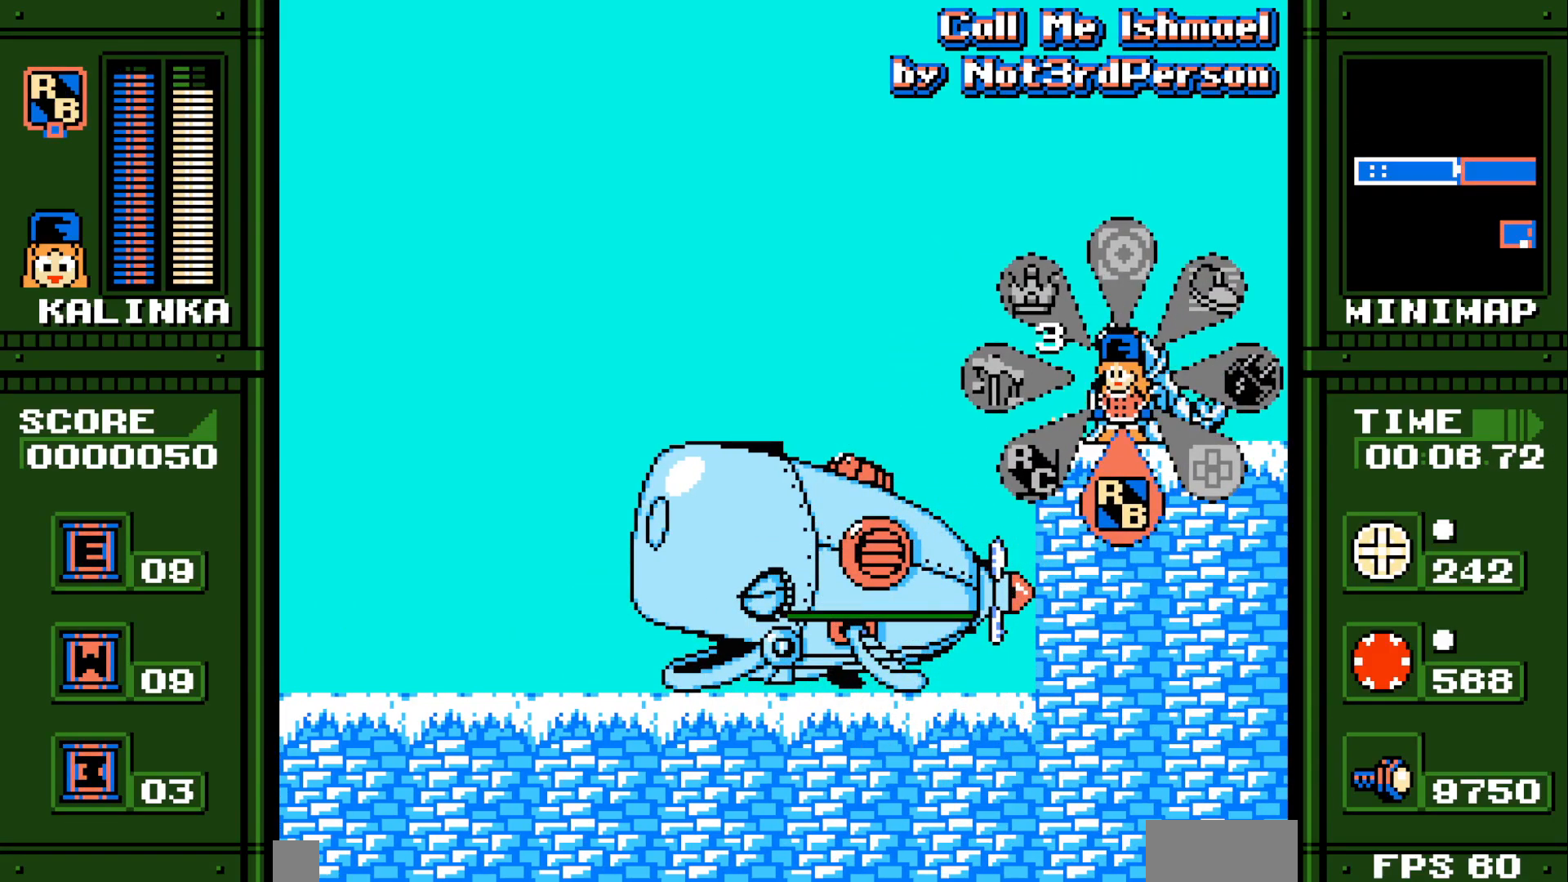
Gameplay with a controller (Xbox layout); each line is a JSON object with the inputs held at the frame after it (dt_ms = milliseconds from this image to that frame). "events" lists button and stick changes between this image and that frame as [ms after this image, input, new state], when the widget could be followed in between. Not read: HOME L2 L3 R2 R3 SELECT START.
{"dt_ms": 1000, "buttons": ["DPAD_DOWN", "DPAD_RIGHT"]}
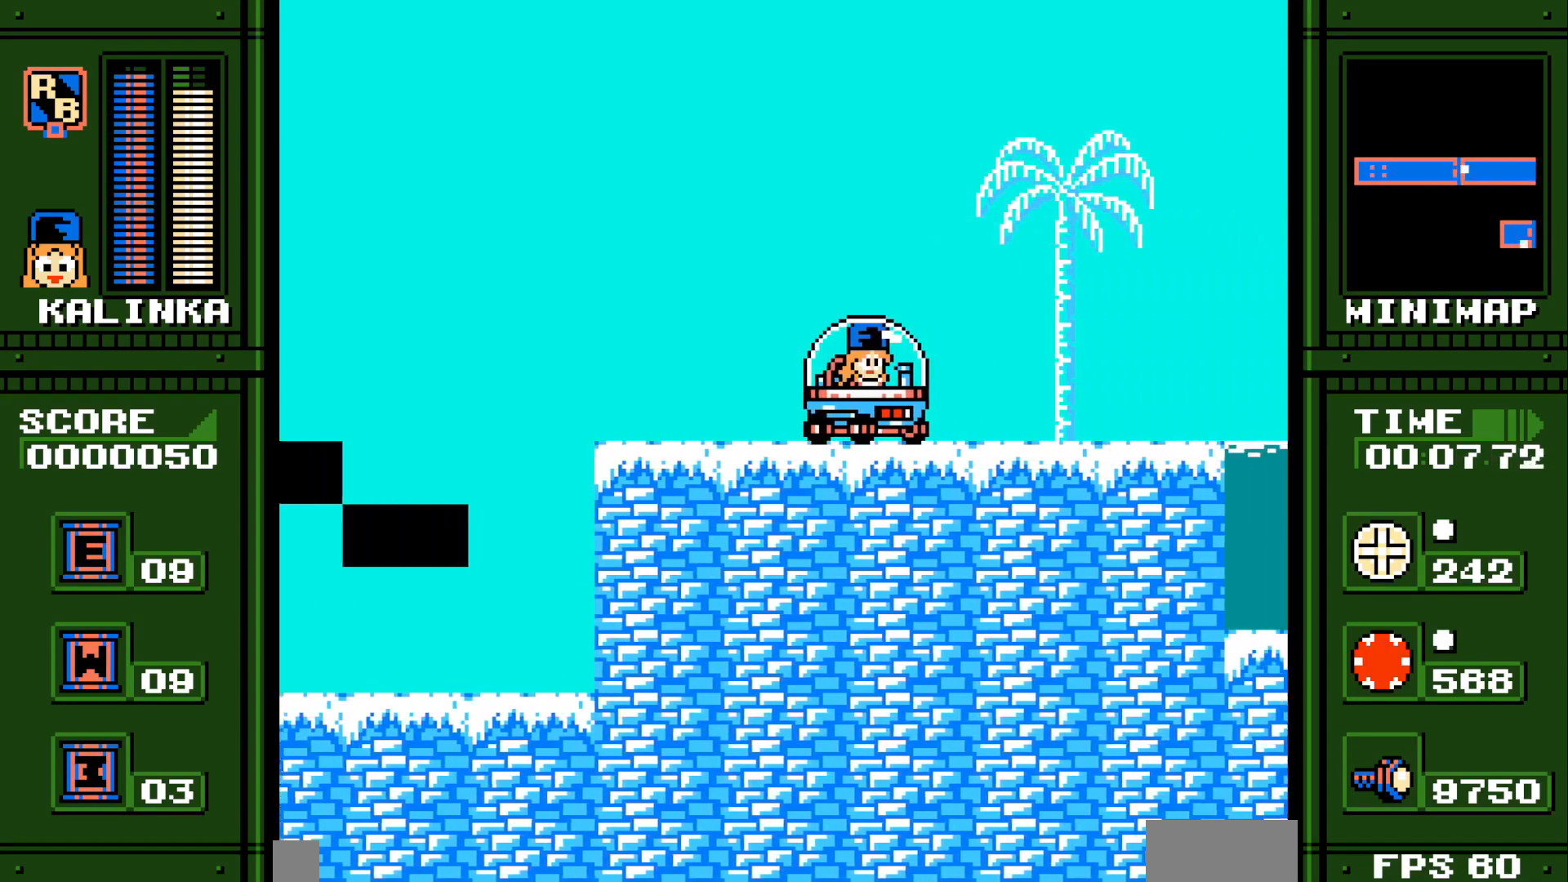
{"dt_ms": 500, "buttons": ["DPAD_DOWN", "DPAD_RIGHT"], "events": []}
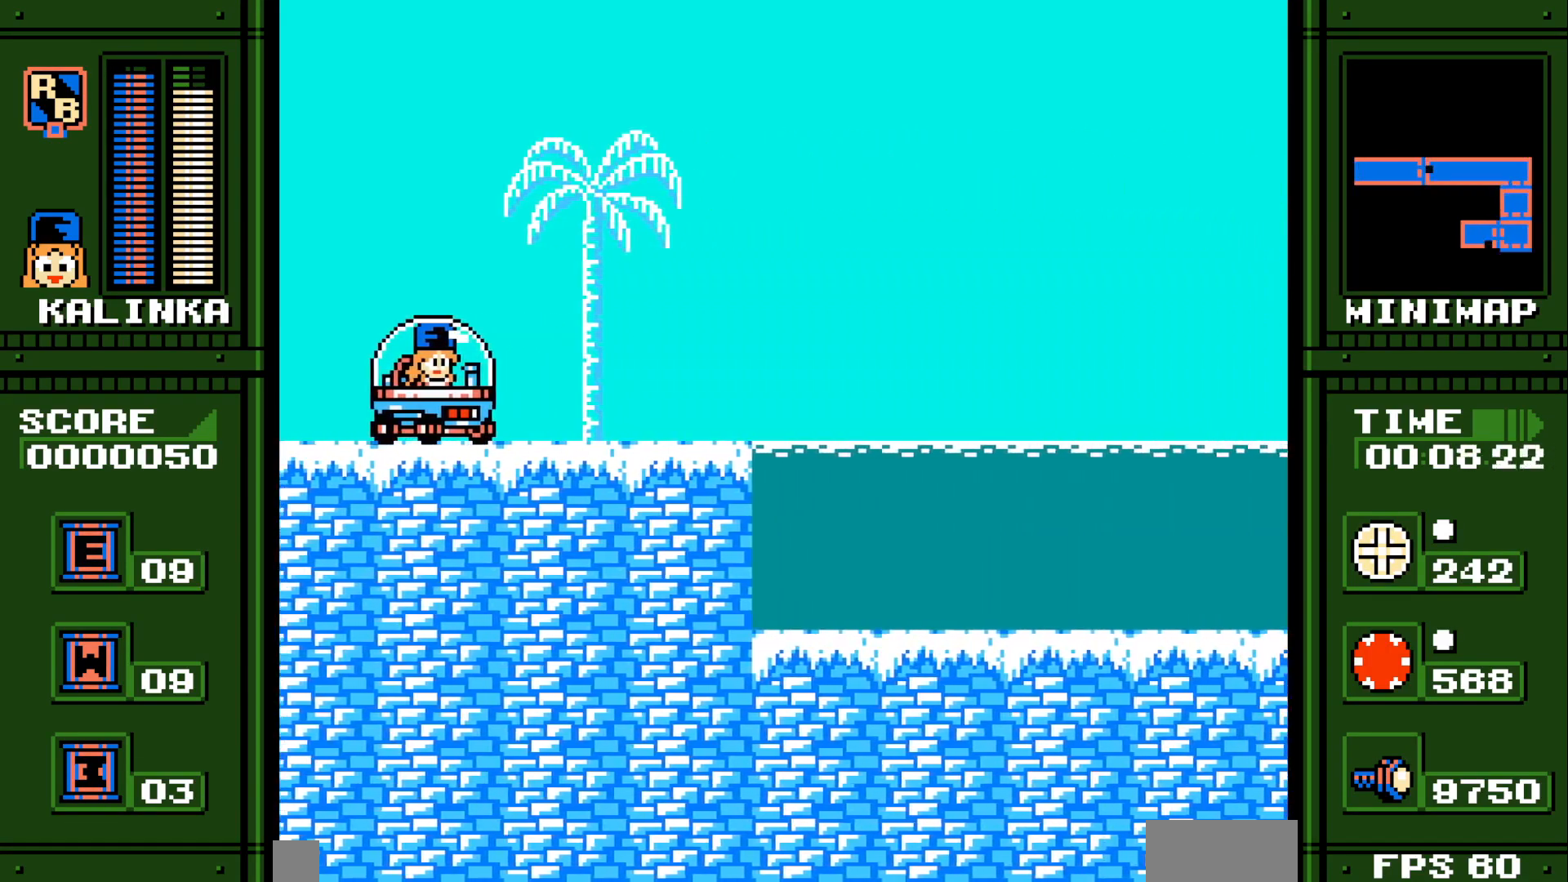
{"dt_ms": 500, "buttons": ["DPAD_DOWN", "DPAD_RIGHT"], "events": []}
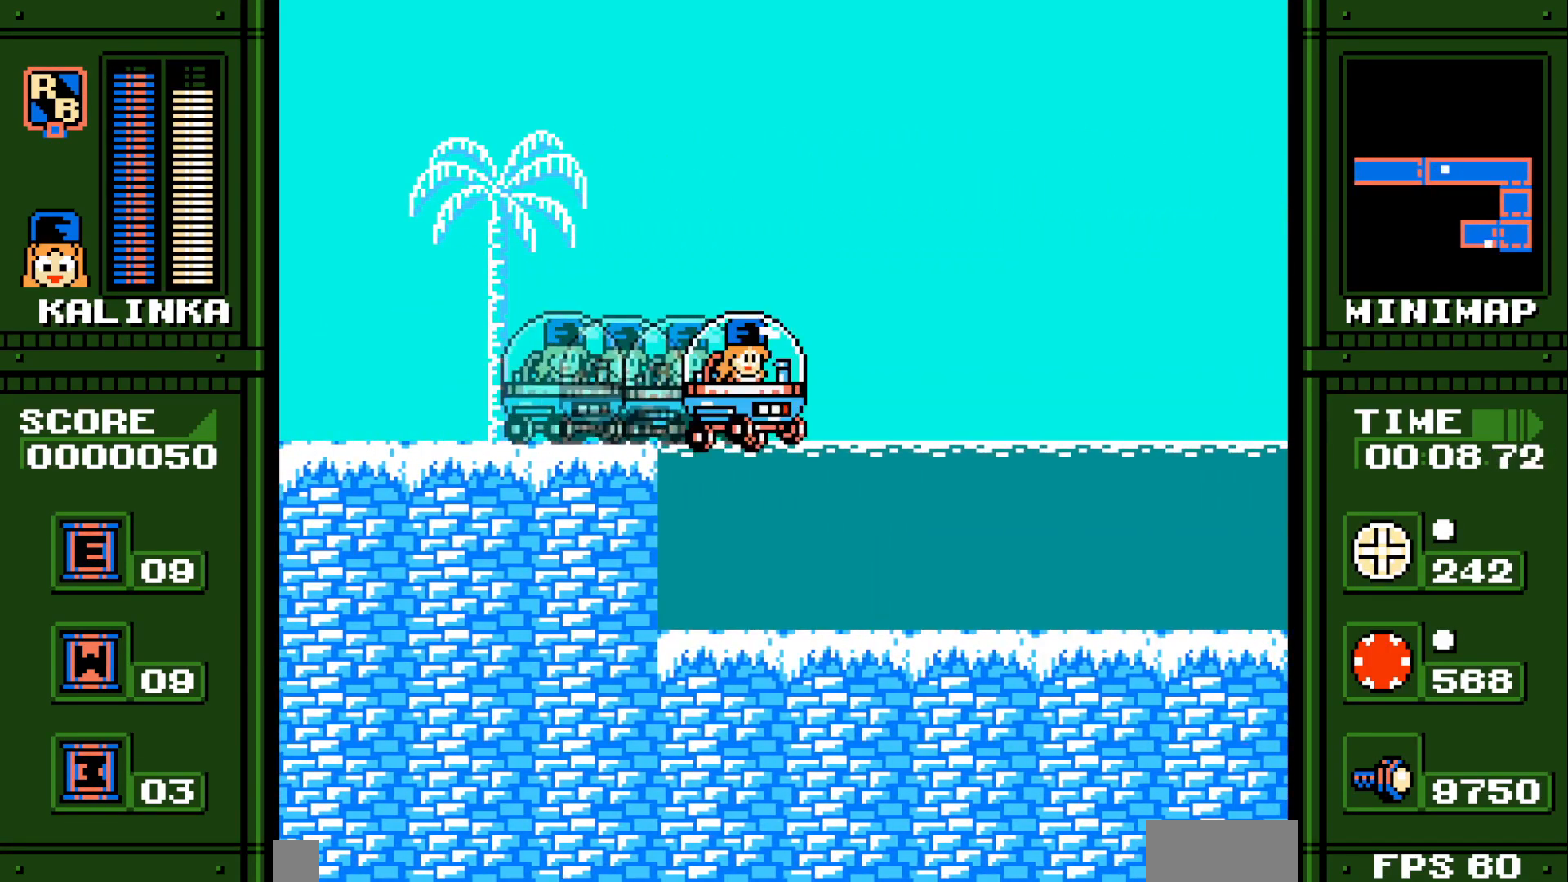
{"dt_ms": 500, "buttons": ["DPAD_DOWN", "DPAD_RIGHT"], "events": []}
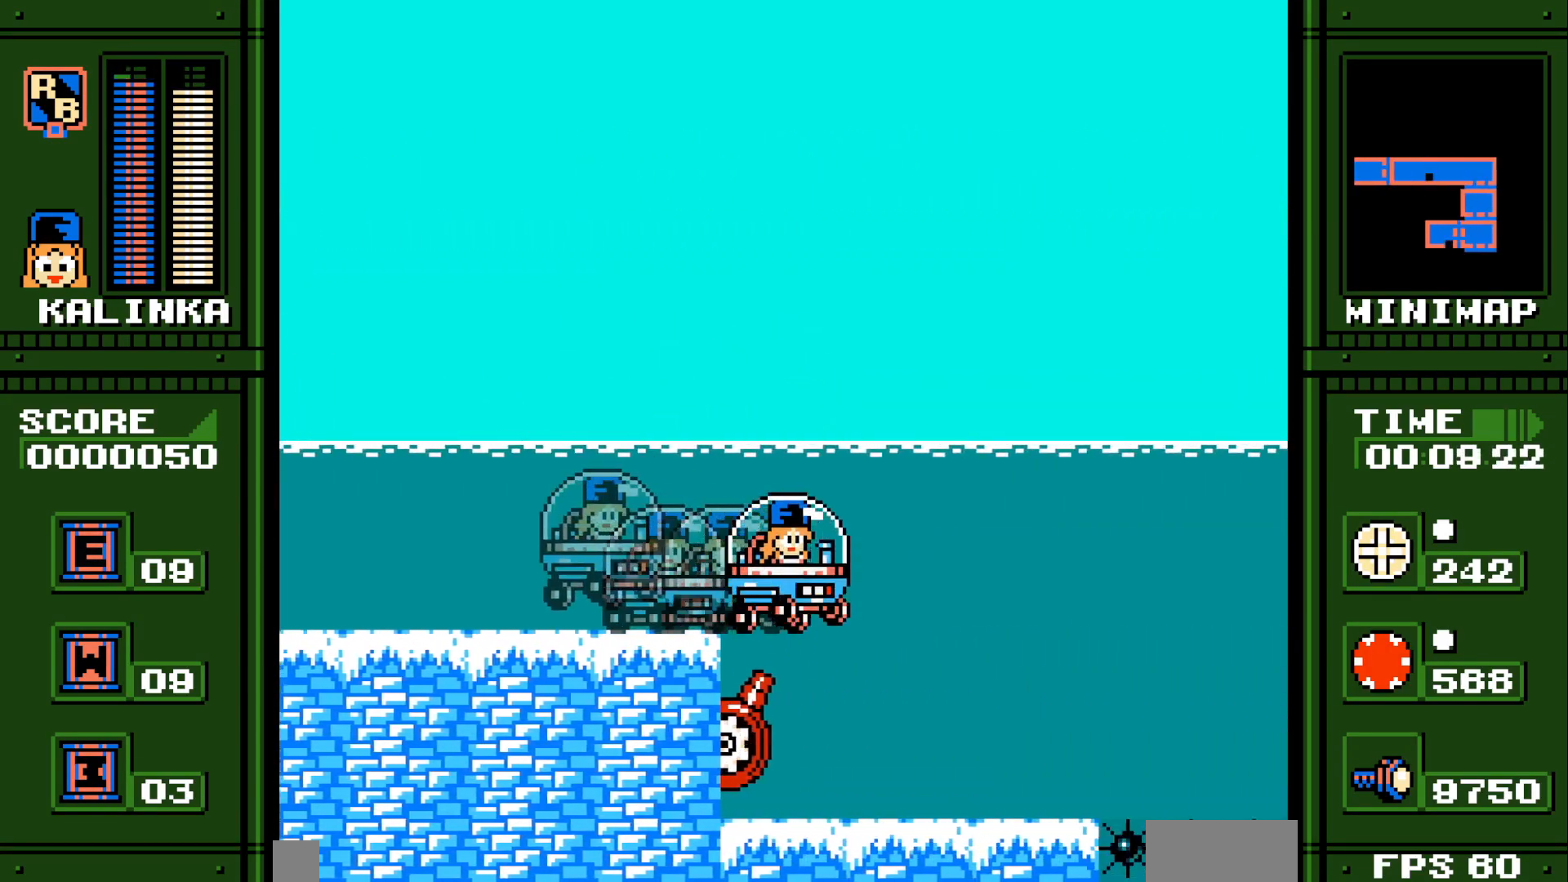
{"dt_ms": 500, "buttons": ["DPAD_DOWN", "DPAD_RIGHT"], "events": []}
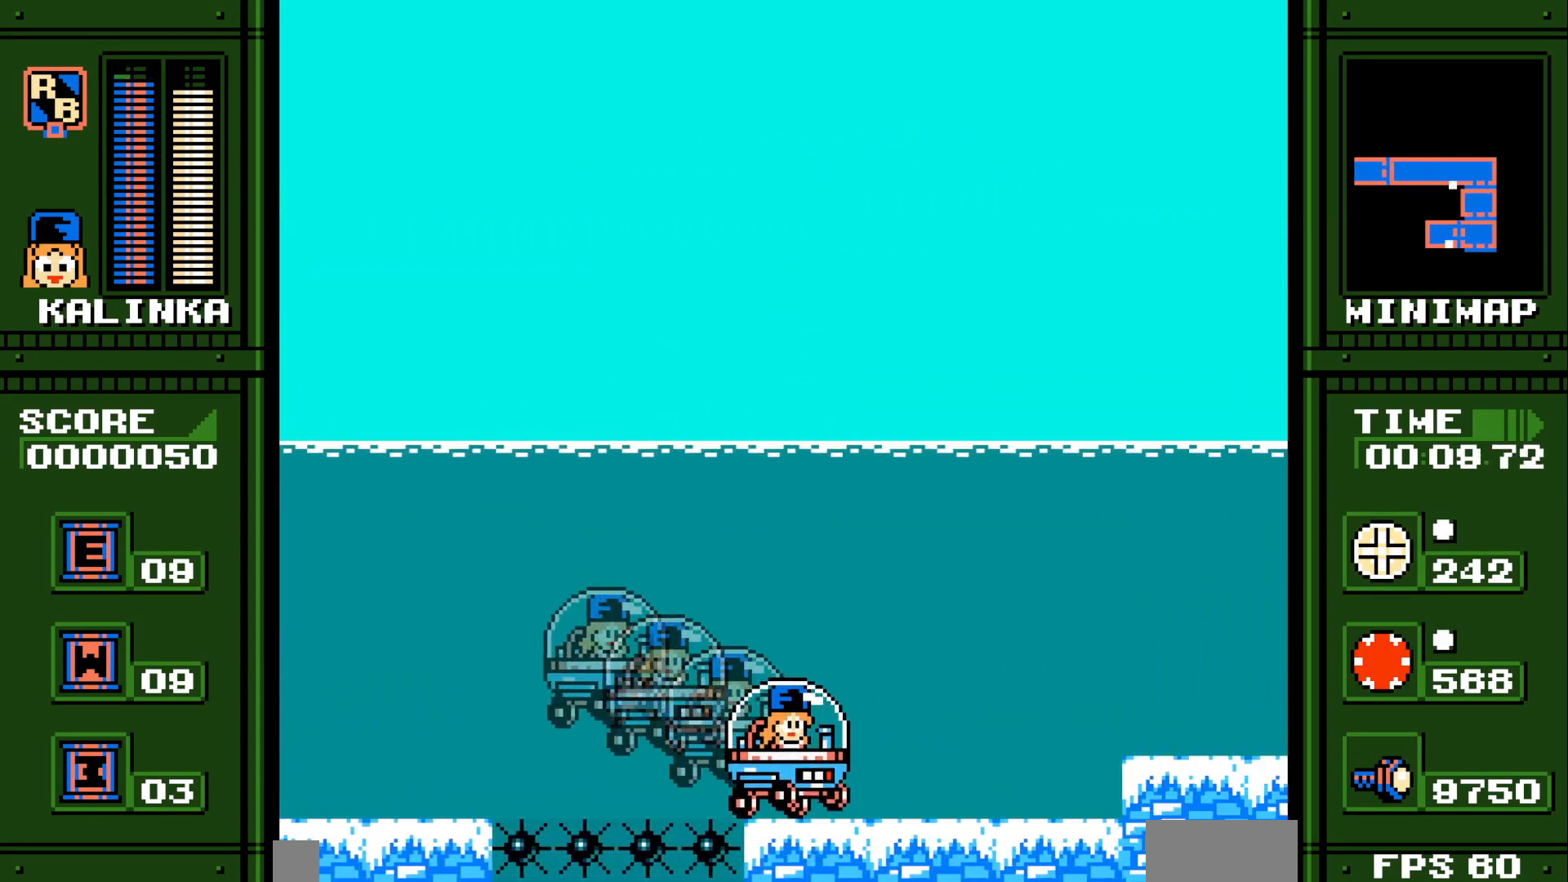
{"dt_ms": 500, "buttons": ["DPAD_RIGHT"], "events": [[250, "B", "down"], [250, "Y", "down"], [300, "DPAD_DOWN", "up"], [383, "B", "up"], [383, "Y", "up"]]}
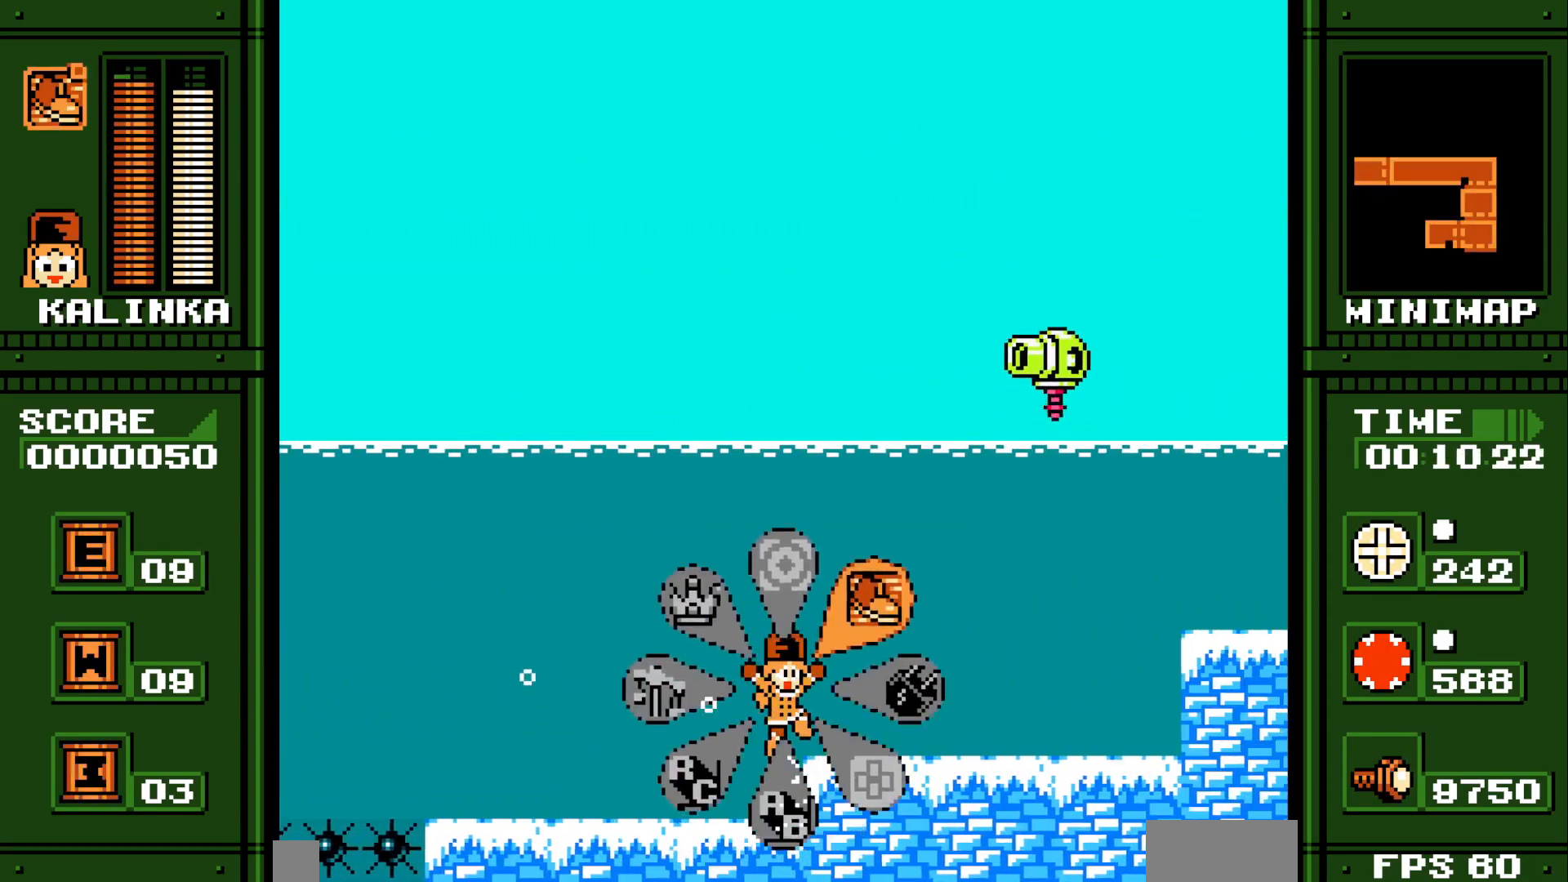
{"dt_ms": 500, "buttons": ["DPAD_RIGHT"], "events": [[33, "L1", "down"], [117, "L1", "up"]]}
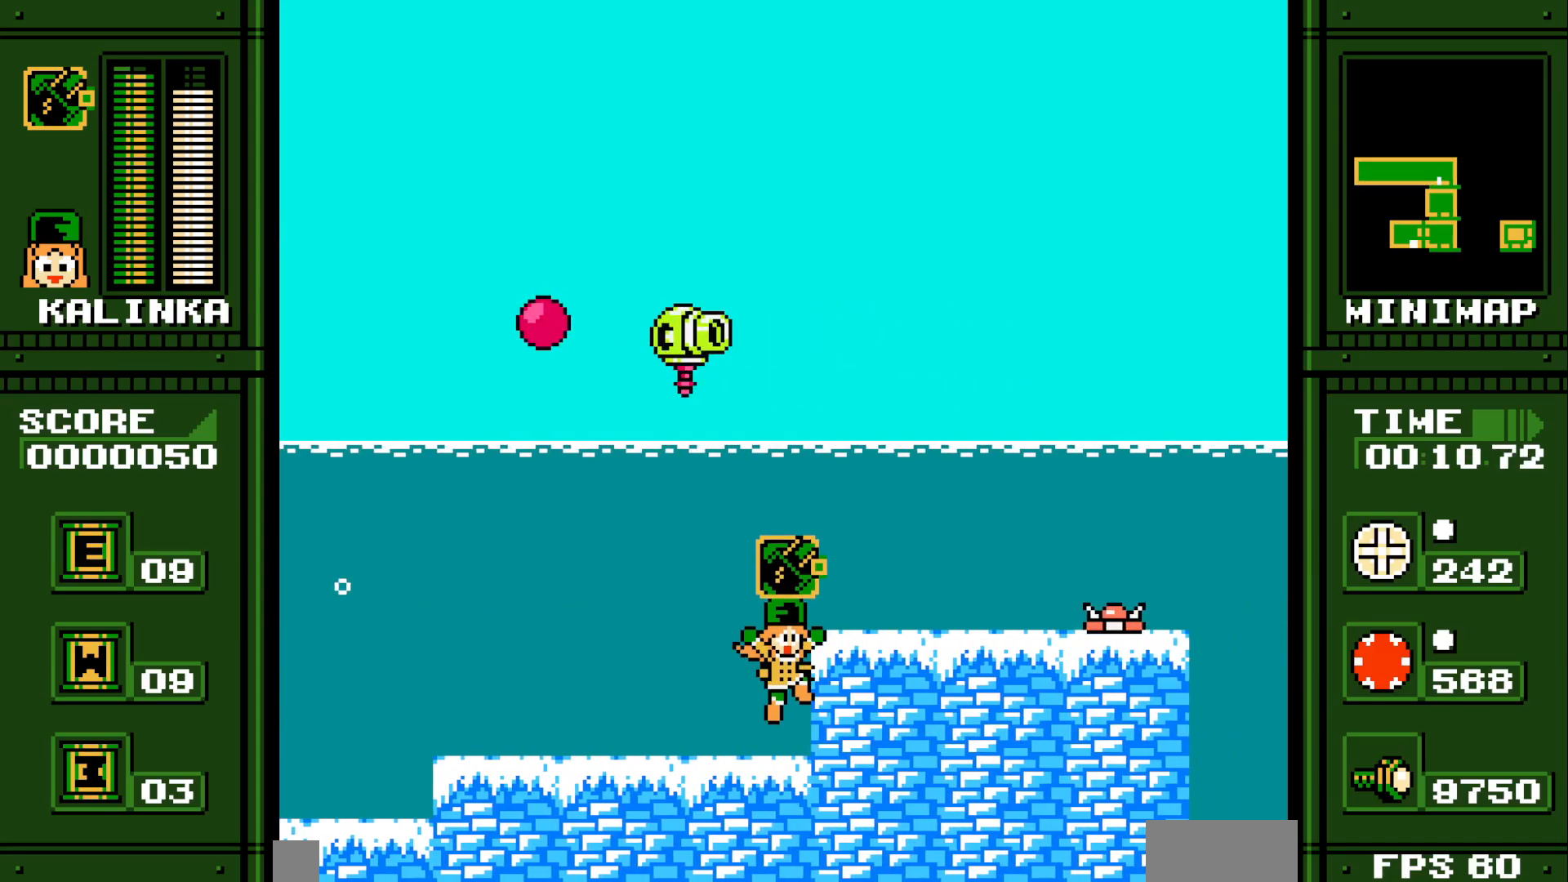
{"dt_ms": 500, "buttons": ["DPAD_RIGHT"]}
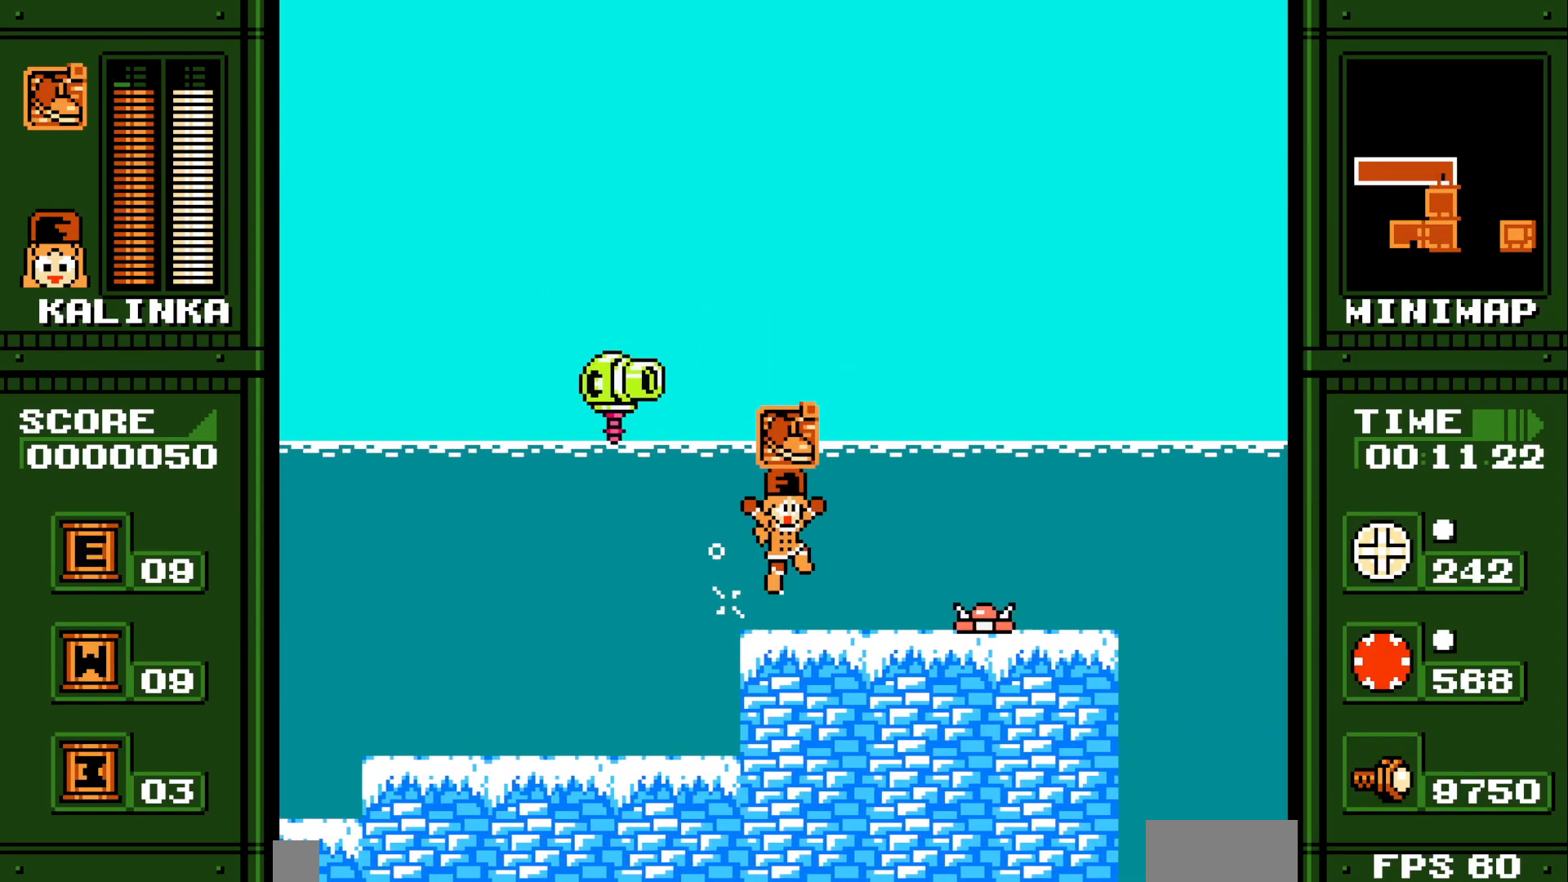
{"dt_ms": 500, "buttons": ["DPAD_RIGHT"], "events": [[117, "DPAD_RIGHT", "up"], [283, "DPAD_RIGHT", "down"]]}
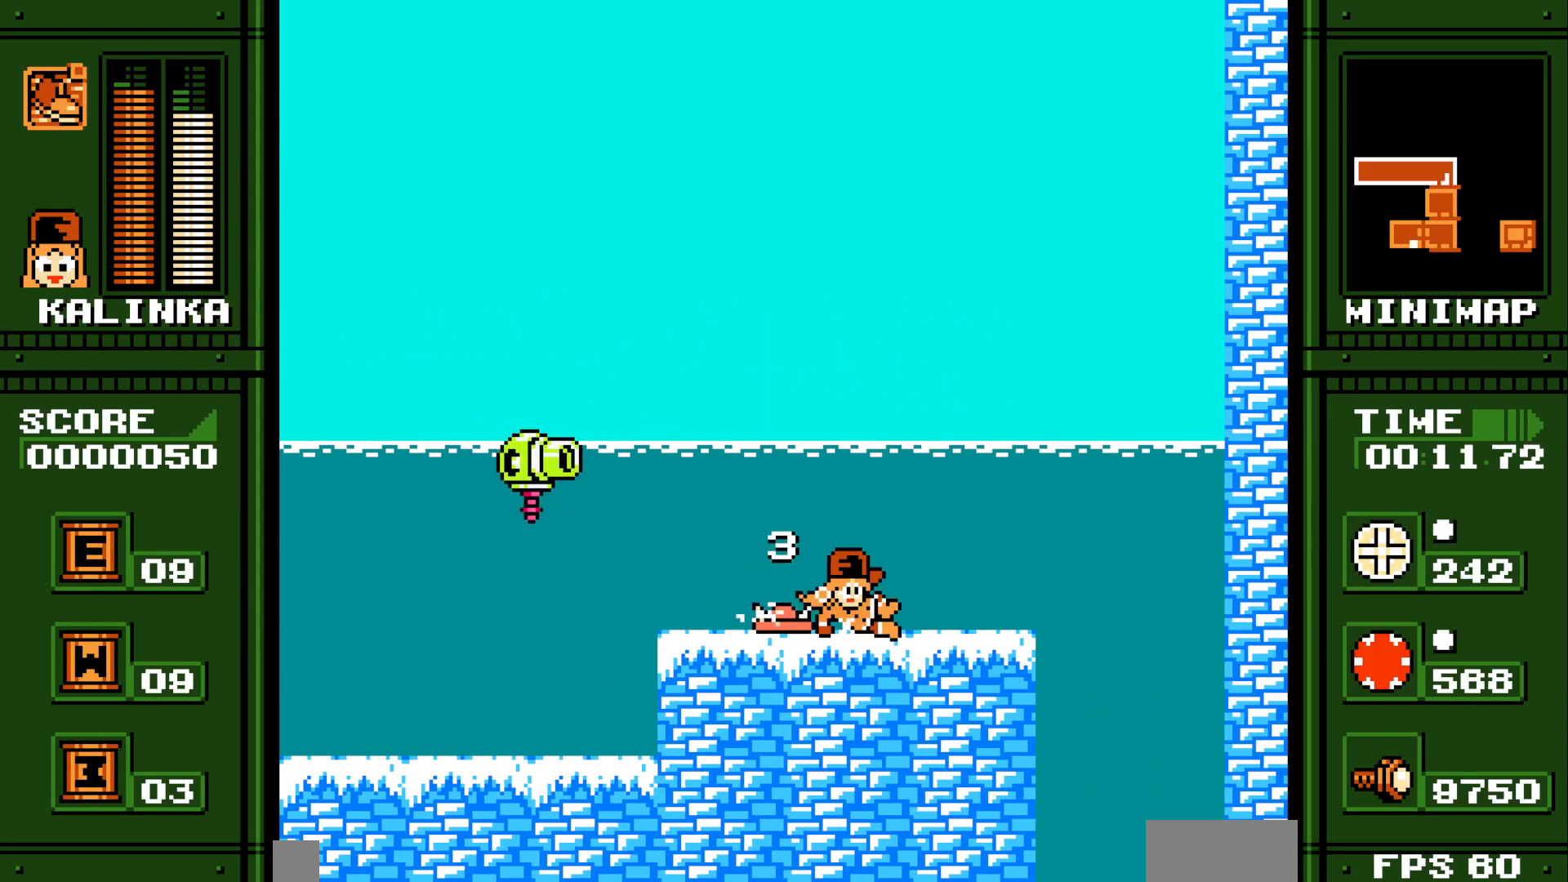
{"dt_ms": 500, "buttons": ["DPAD_RIGHT"], "events": [[317, "L1", "down"], [433, "L1", "up"]]}
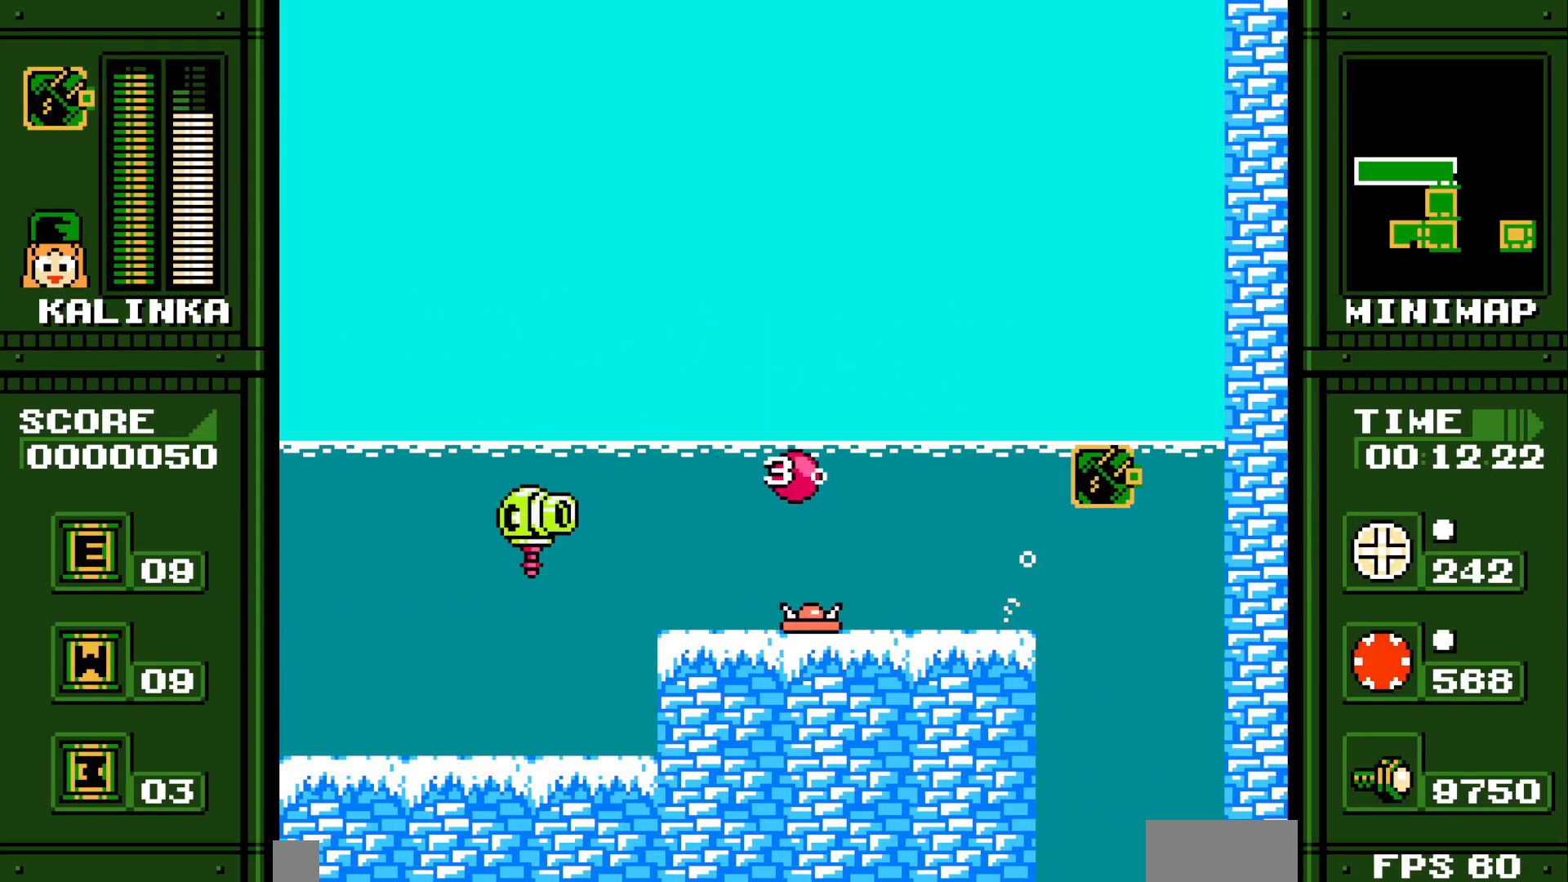
{"dt_ms": 500, "buttons": ["DPAD_LEFT"], "events": [[67, "DPAD_RIGHT", "up"], [100, "DPAD_LEFT", "down"]]}
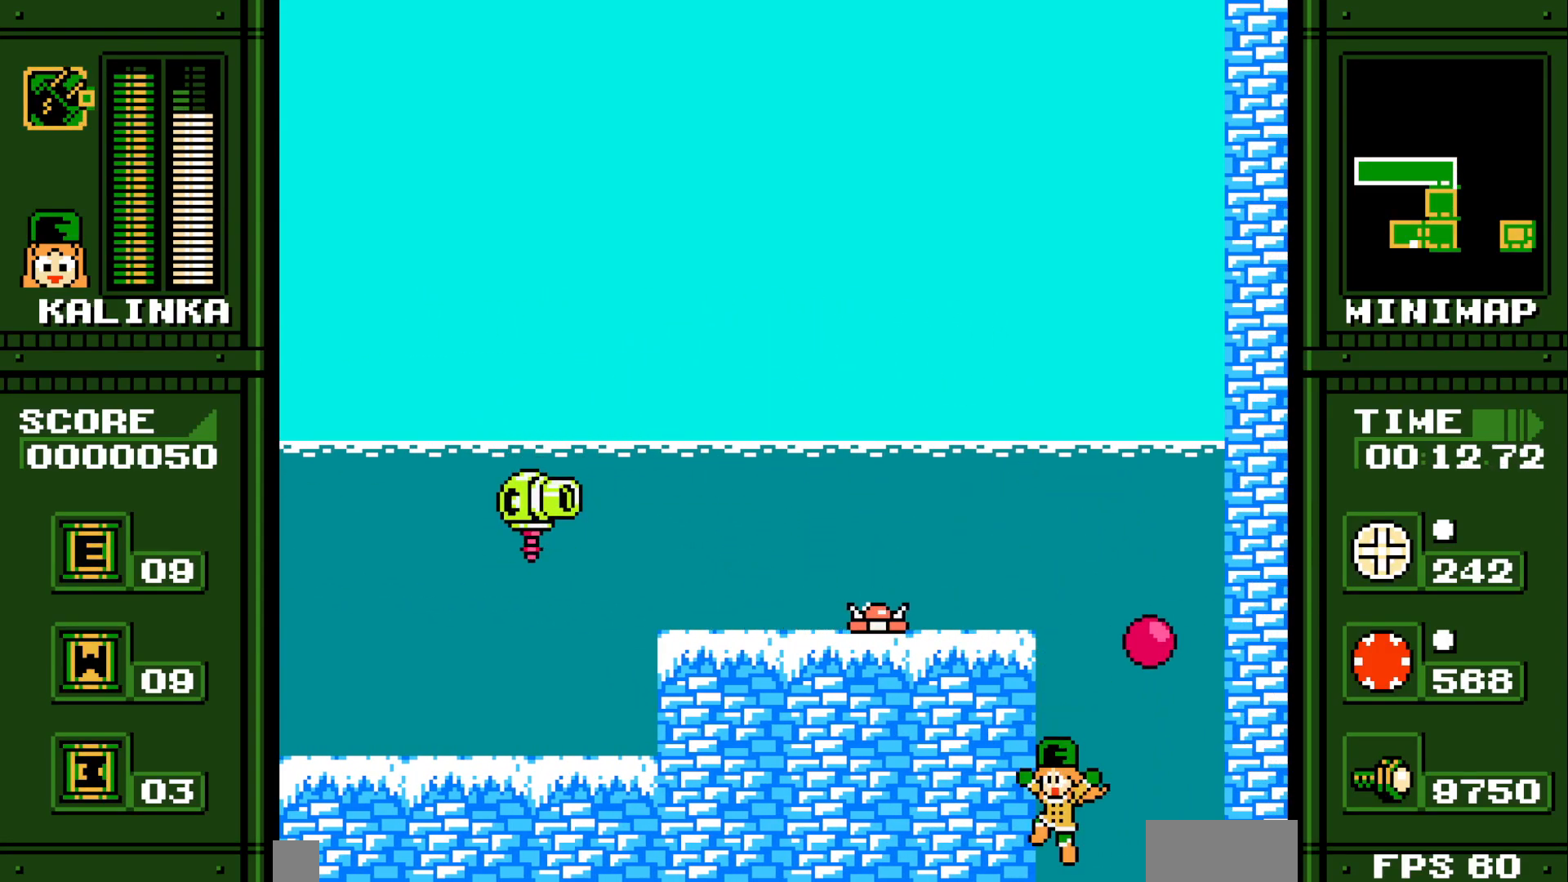
{"dt_ms": 500, "buttons": ["DPAD_LEFT"], "events": [[233, "R1", "down"], [367, "R1", "up"]]}
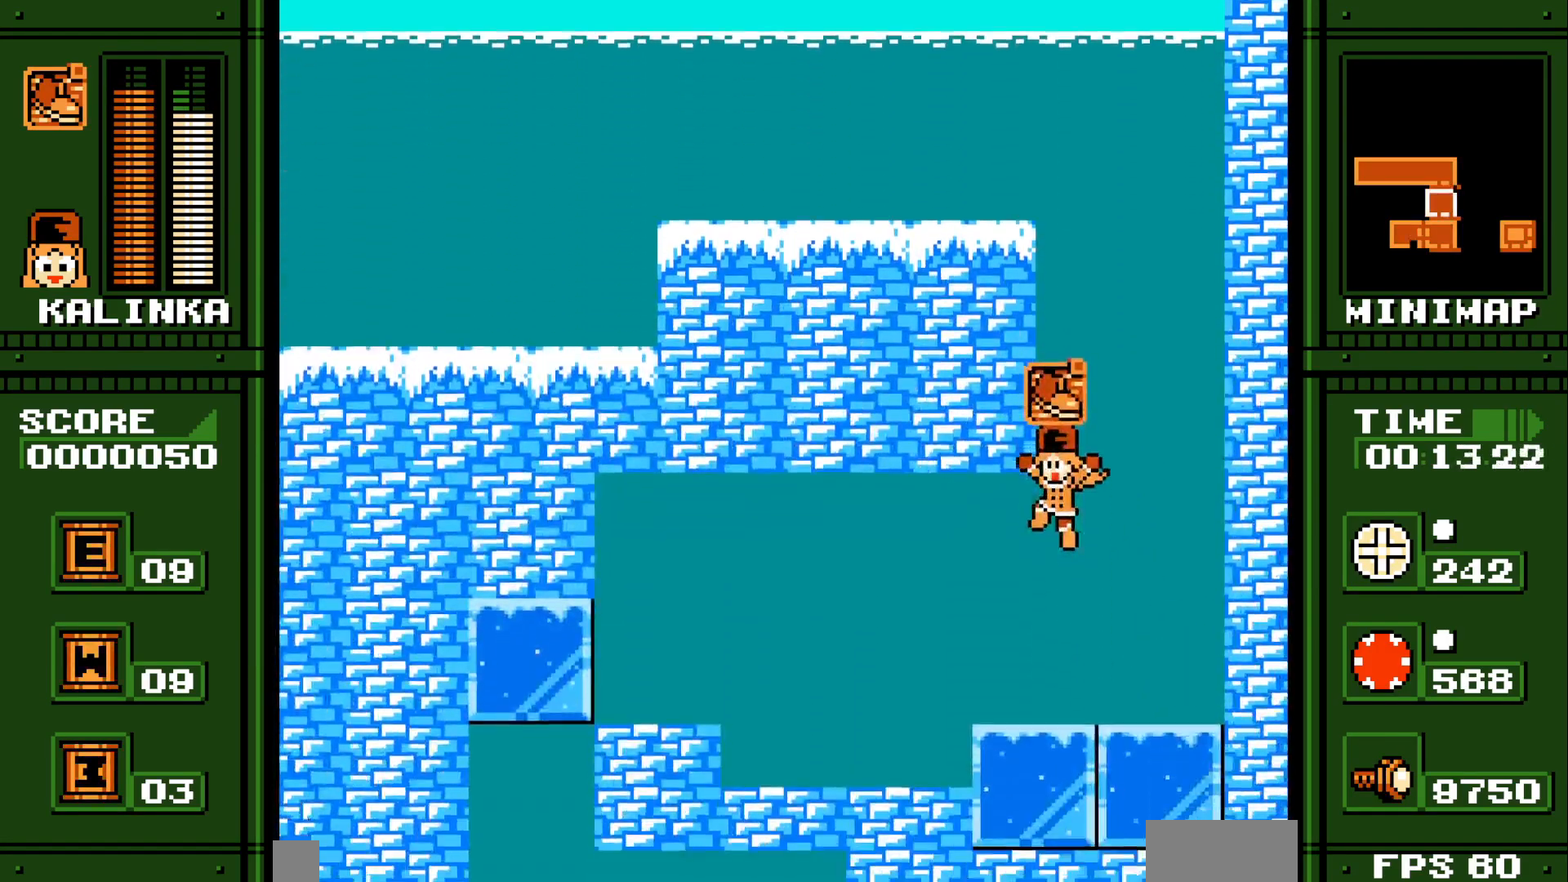
{"dt_ms": 500, "buttons": ["DPAD_LEFT"], "events": []}
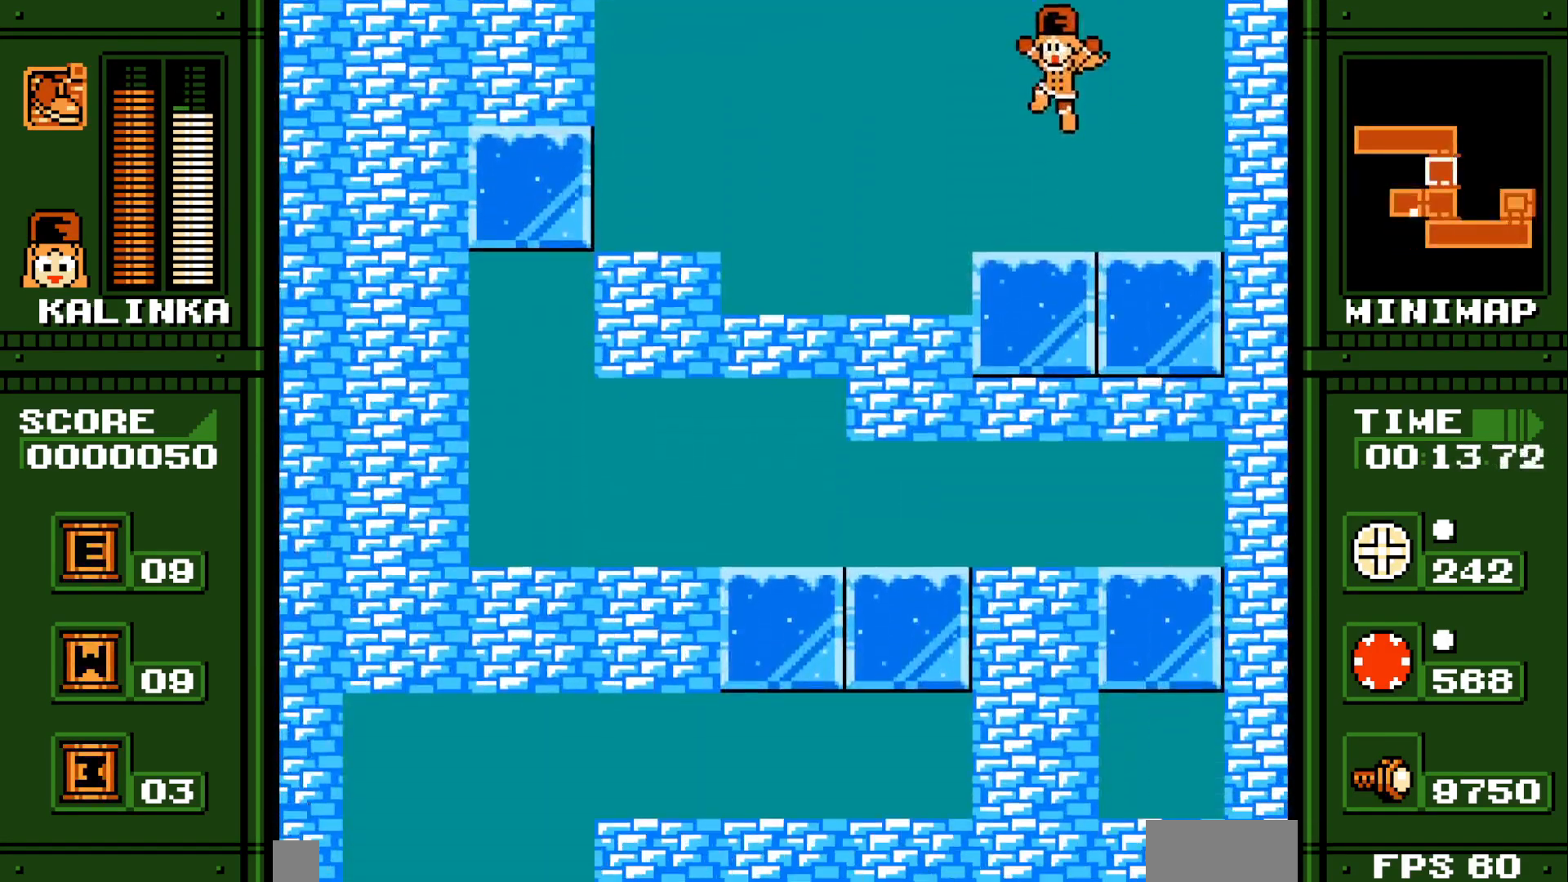
{"dt_ms": 500, "buttons": ["DPAD_LEFT"], "events": []}
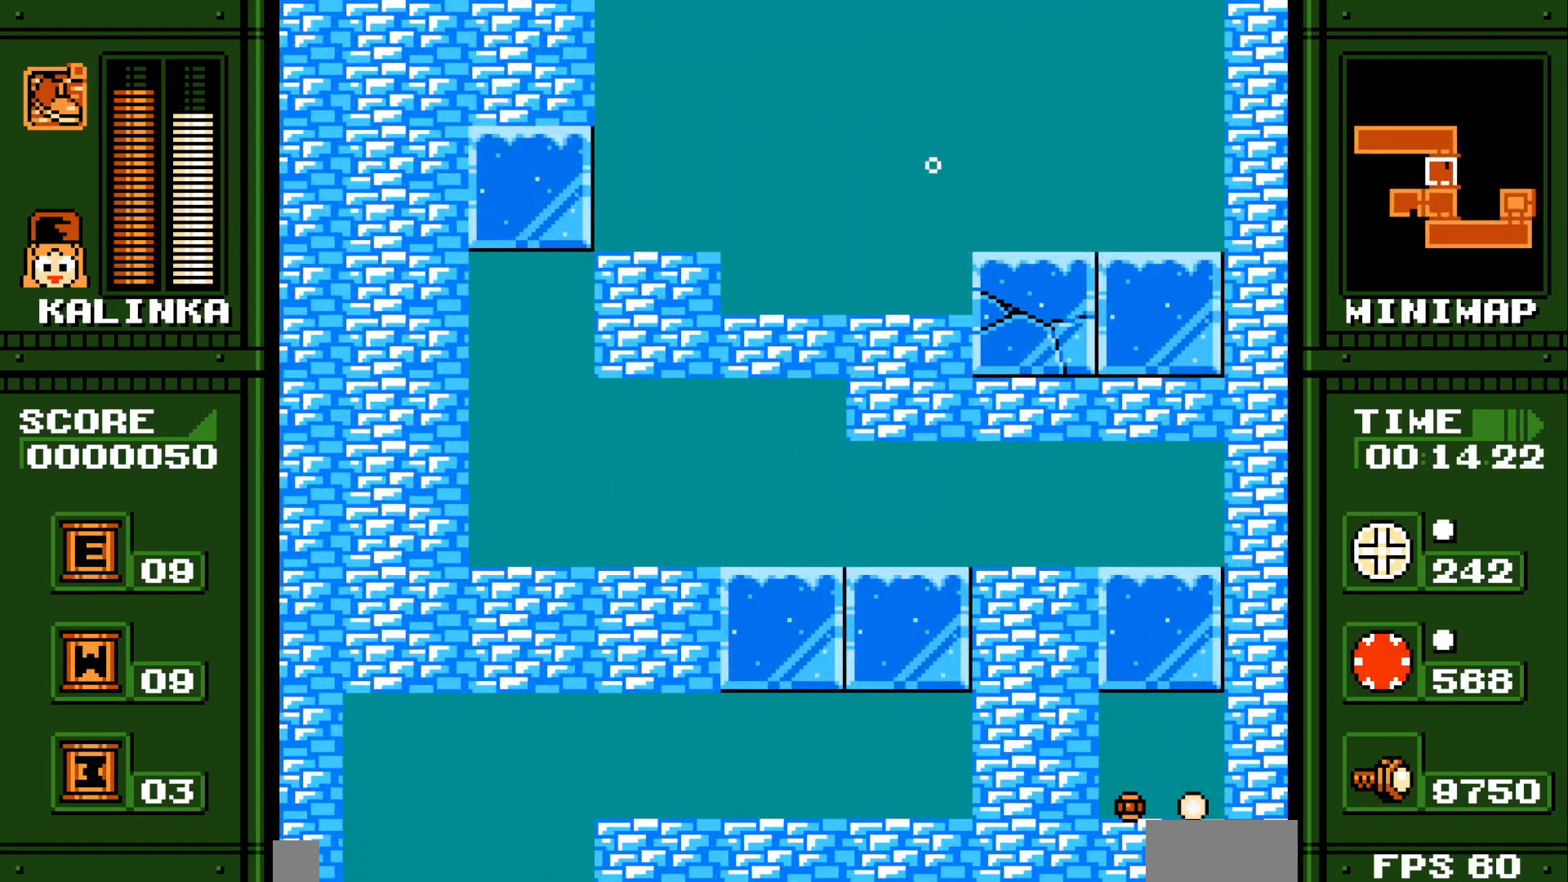
{"dt_ms": 500, "buttons": ["DPAD_LEFT"]}
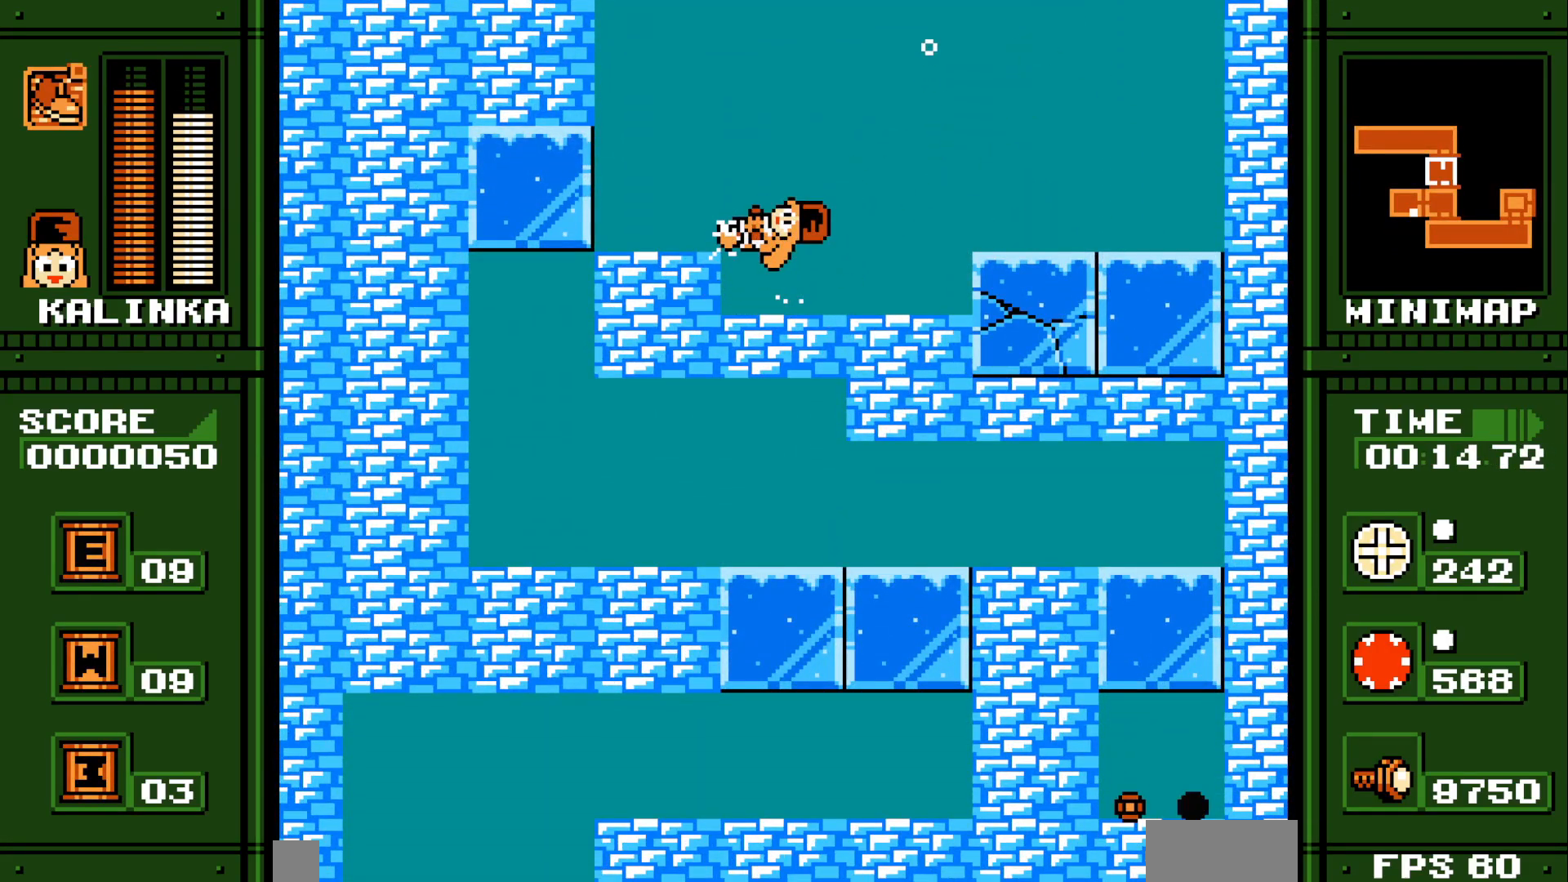
{"dt_ms": 500, "buttons": ["DPAD_LEFT"]}
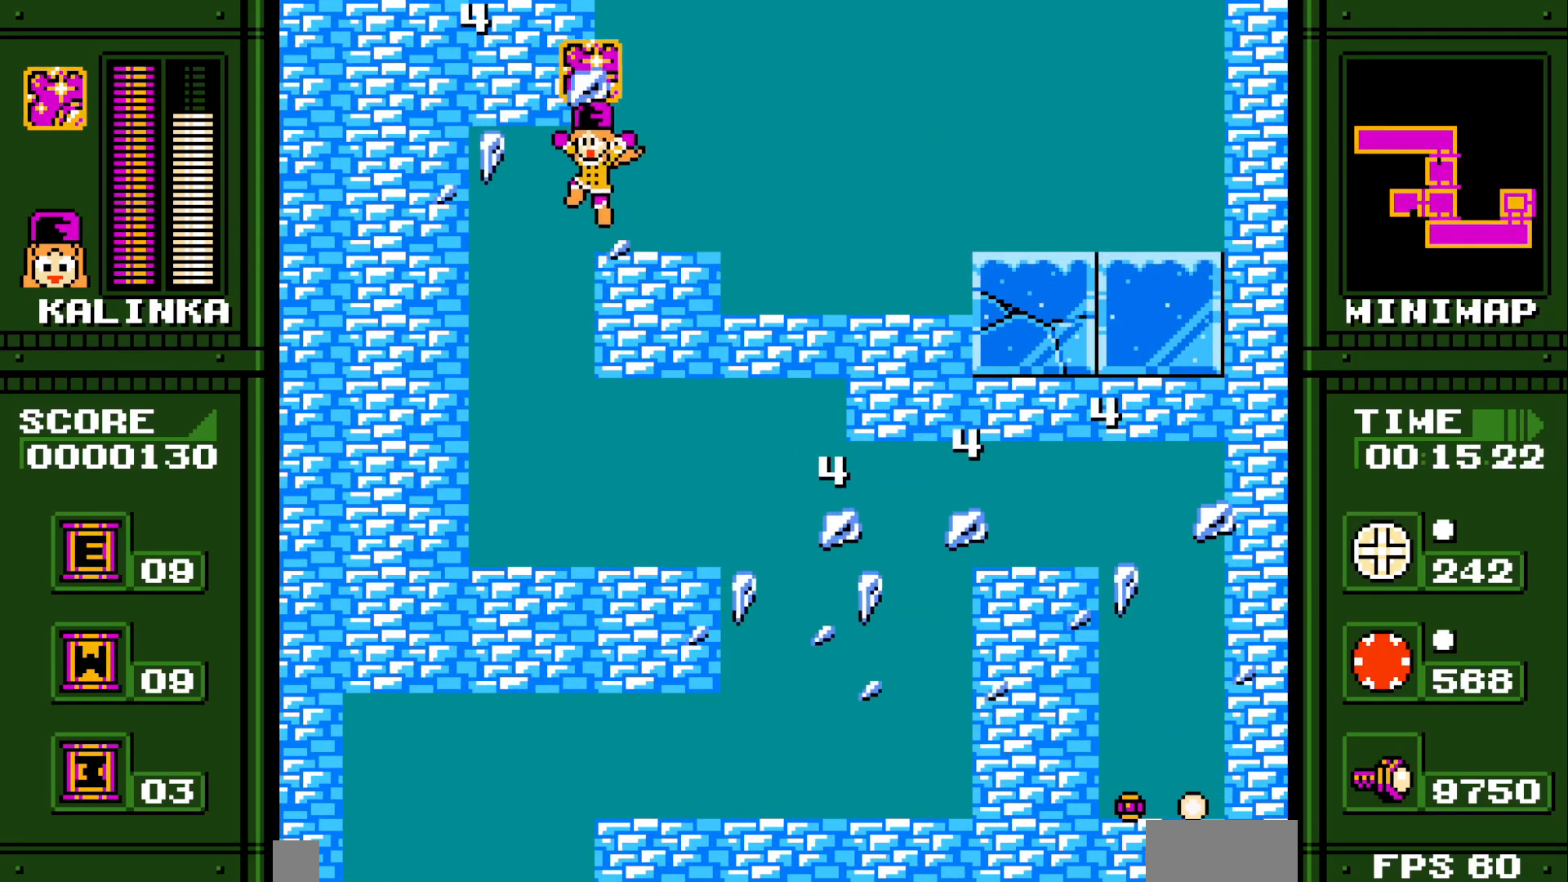
{"dt_ms": 1000, "buttons": ["DPAD_LEFT"]}
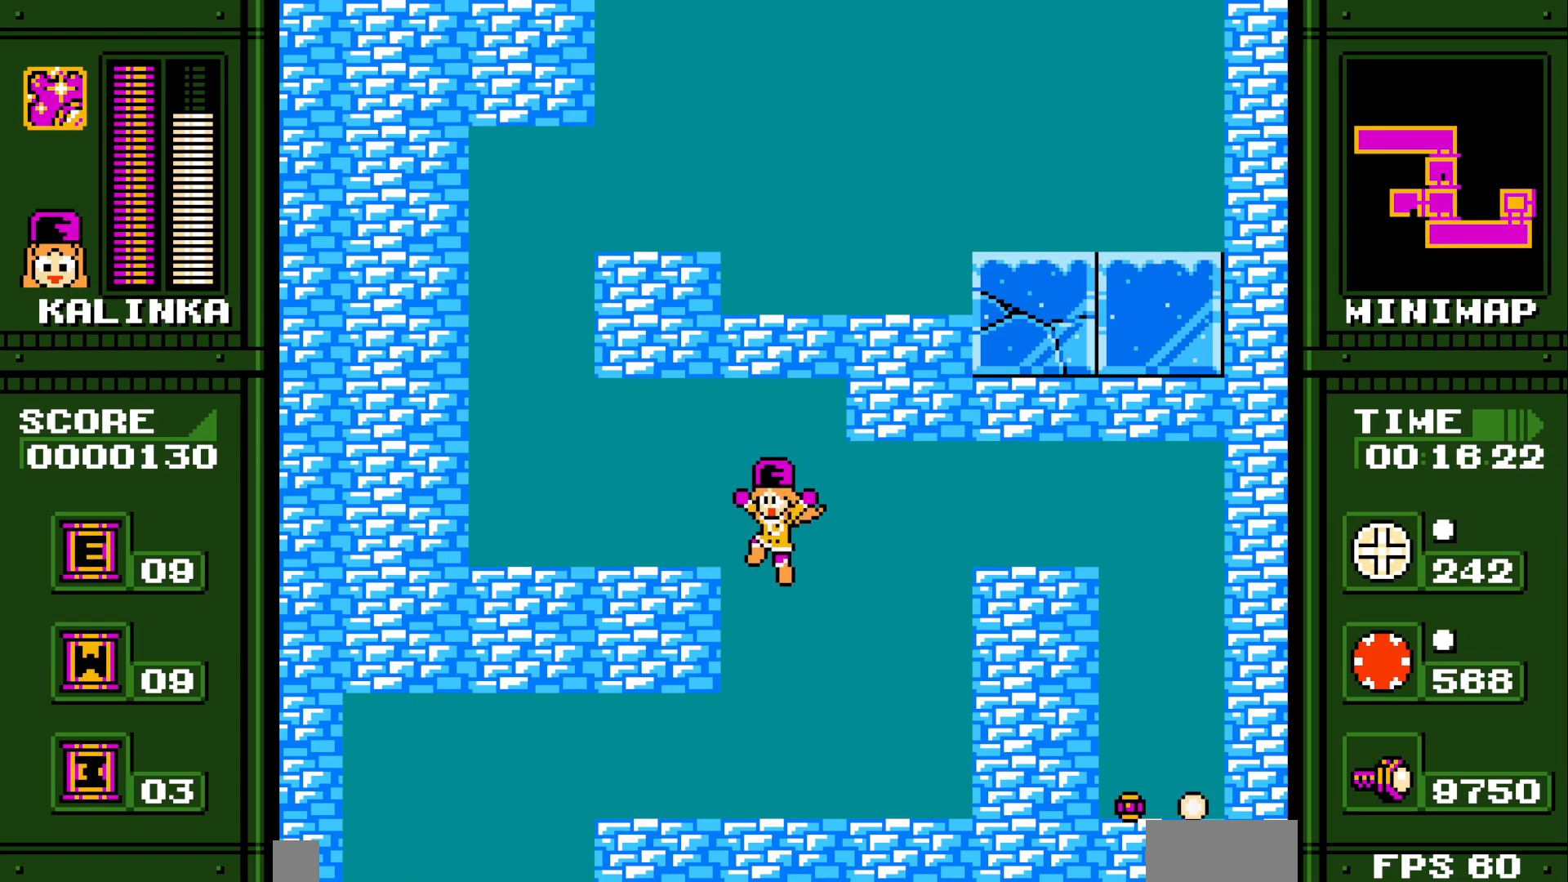
{"dt_ms": 500, "buttons": ["DPAD_LEFT"], "events": []}
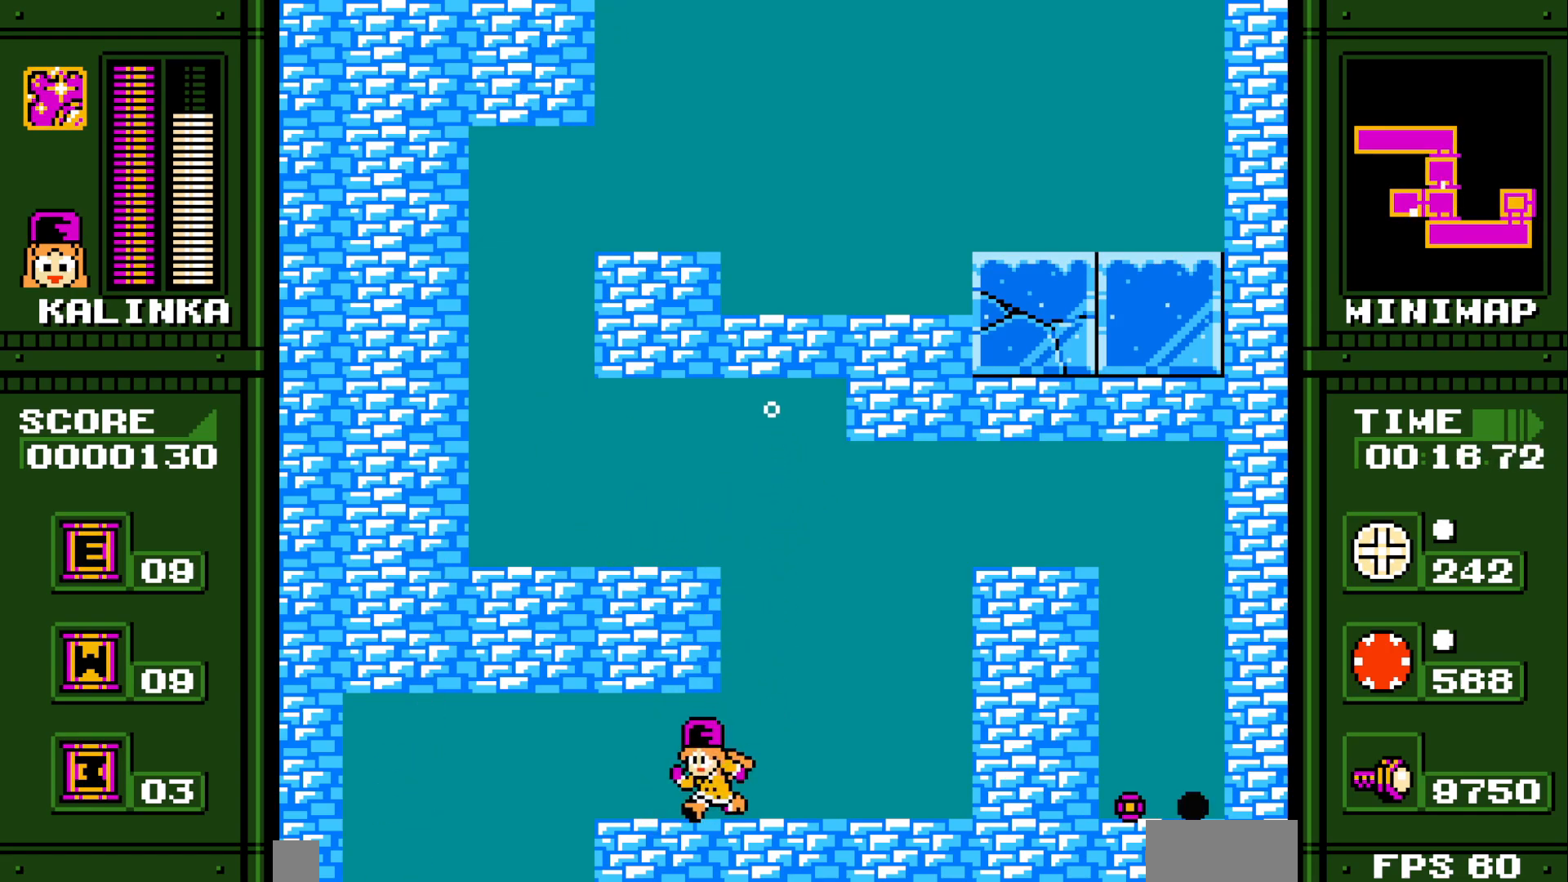
{"dt_ms": 500, "buttons": ["DPAD_RIGHT"]}
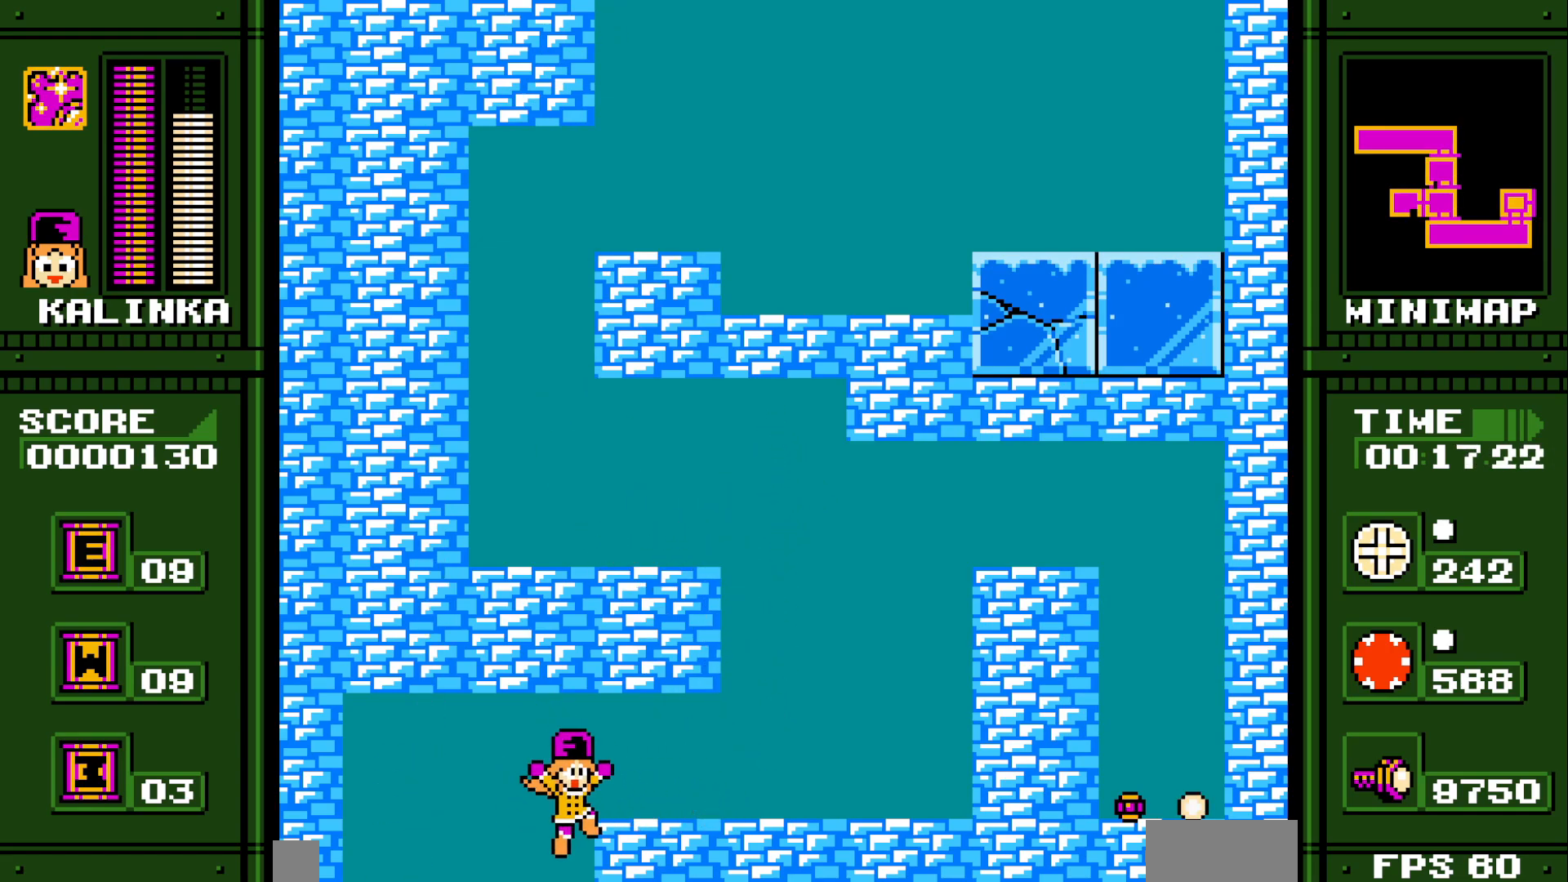
{"dt_ms": 500, "buttons": ["B", "Y", "DPAD_RIGHT"], "events": [[433, "B", "down"], [433, "Y", "down"]]}